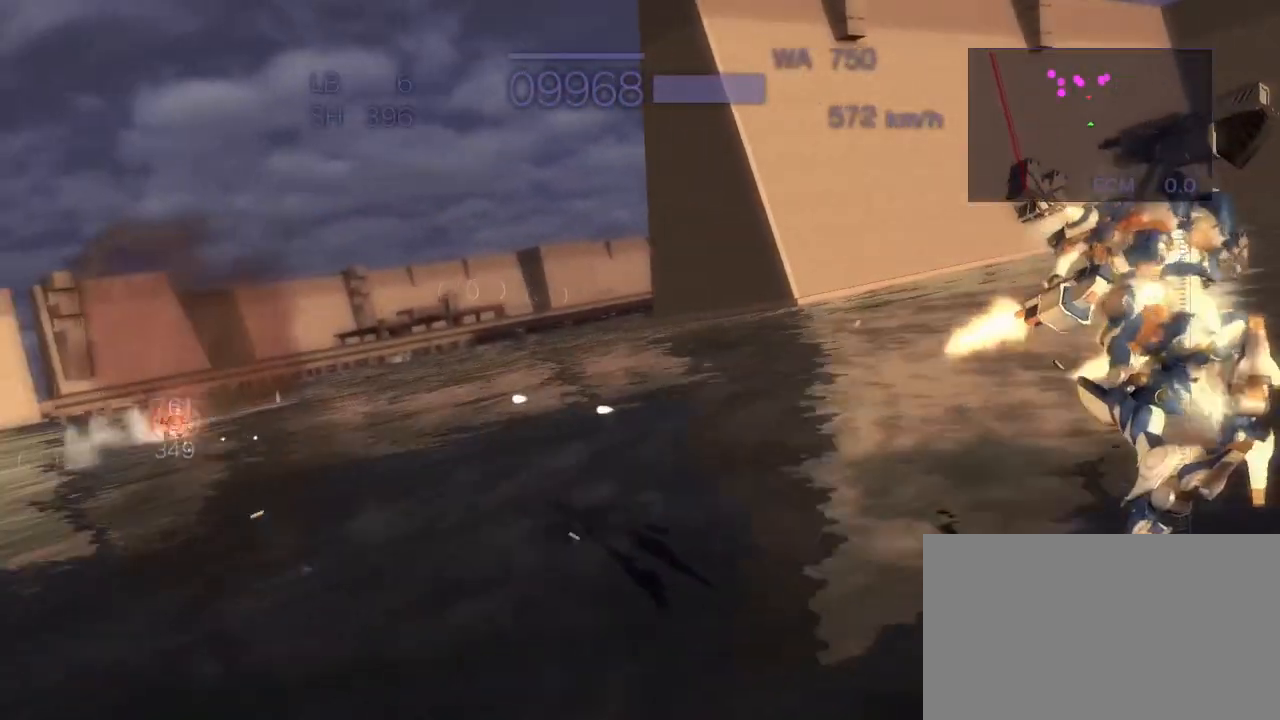
Gameplay with a controller (arcade stick); each line is a JSON object with the inputs held at the frame after it. "events" lists button and stick changes between this image and that frame as [ms after this image, input, new state], when the widget could be followed in between. Not read: L3 R3.
{"buttons": ["CROSS", "SQUARE", "R2"], "left_stick": "down-left", "events": [[67, "SQUARE", "up"], [150, "left_stick", "right"], [383, "left_stick", "down"], [450, "left_stick", "down-left"], [483, "SQUARE", "down"]]}
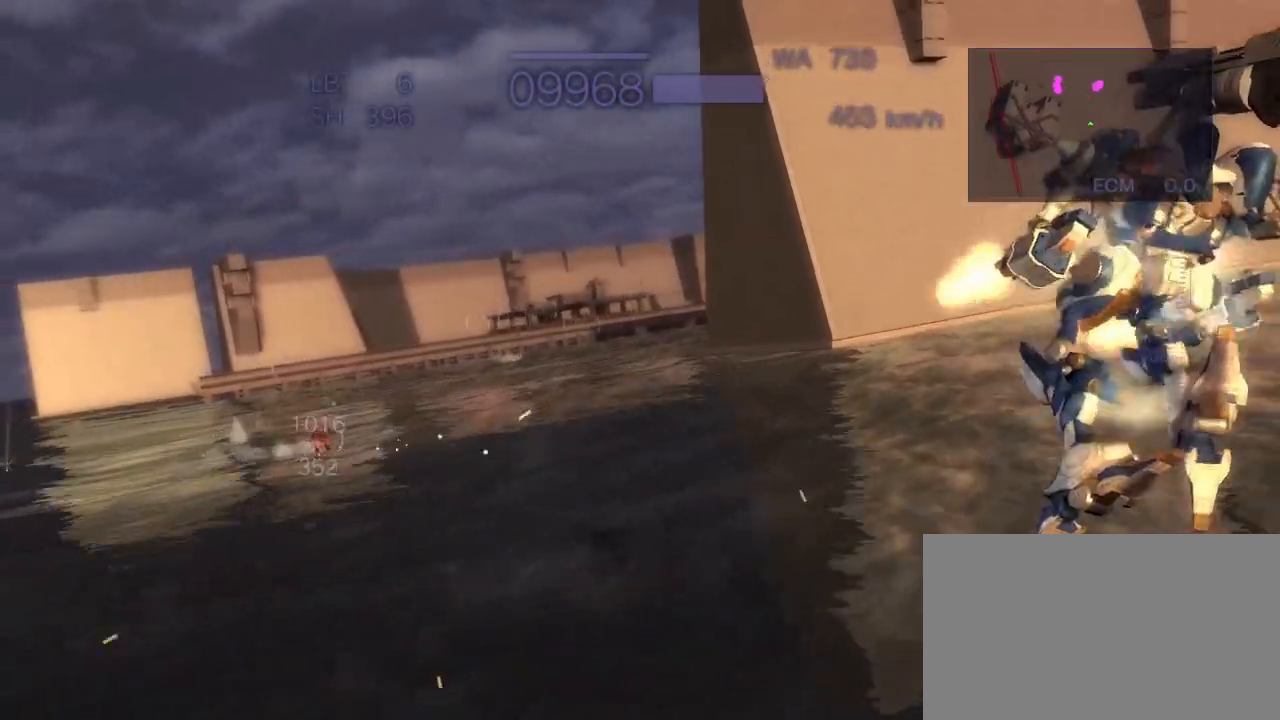
{"buttons": ["R2"], "left_stick": "center", "events": [[200, "SQUARE", "up"], [217, "left_stick", "center"], [250, "CROSS", "up"]]}
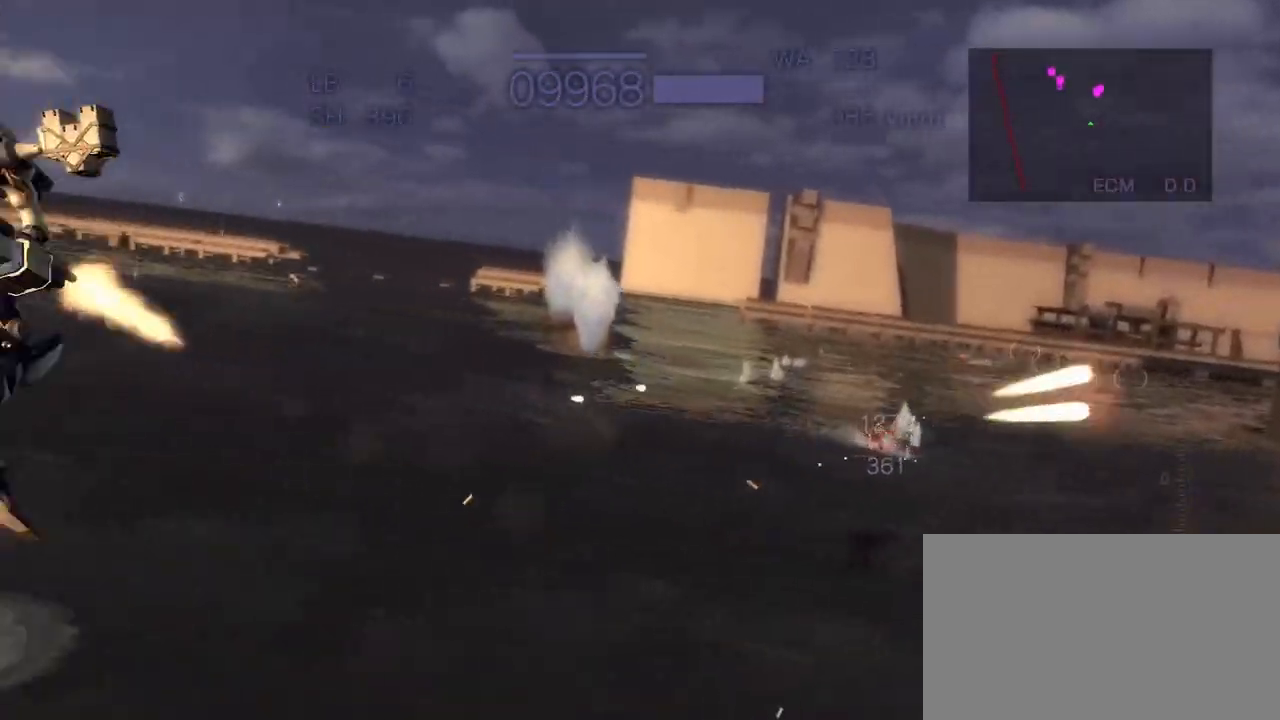
{"buttons": ["CROSS", "R2"], "left_stick": "right", "events": [[67, "left_stick", "right"], [100, "CROSS", "down"], [217, "SQUARE", "down"], [400, "SQUARE", "up"]]}
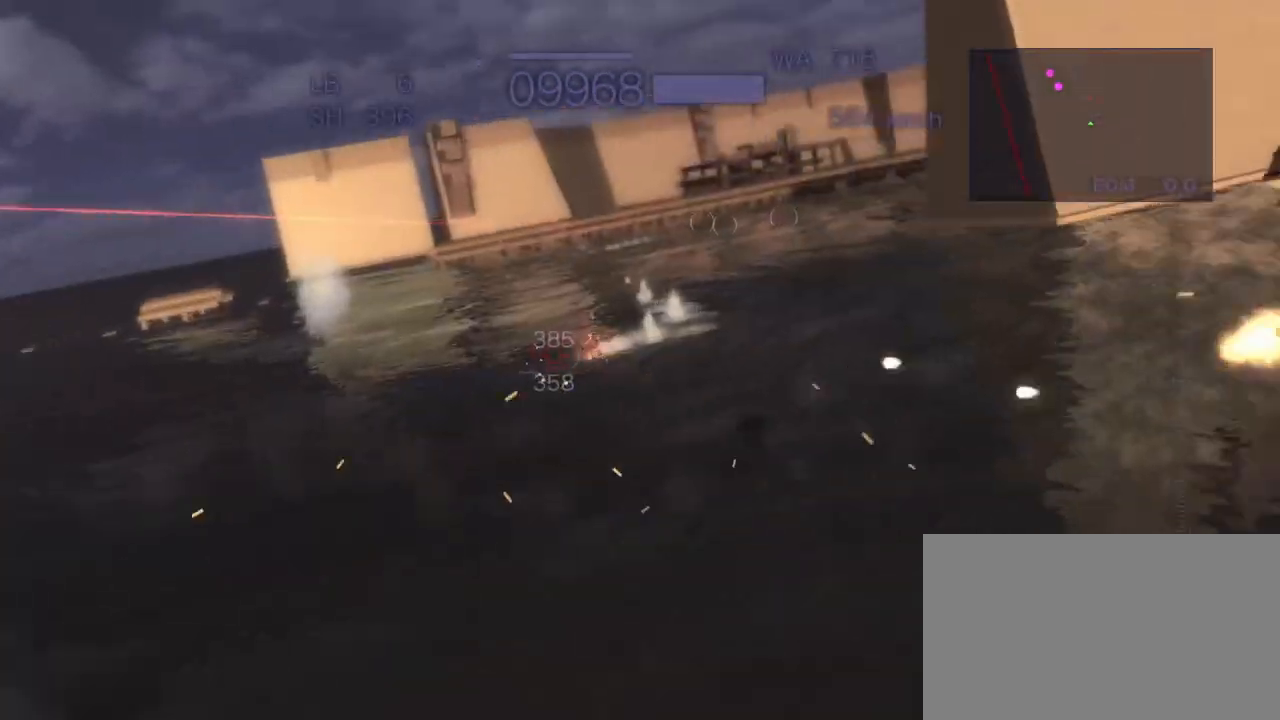
{"buttons": ["CROSS", "R2"], "left_stick": "center", "events": [[33, "left_stick", "up"], [67, "SQUARE", "down"], [183, "SQUARE", "up"], [217, "CROSS", "up"], [233, "left_stick", "center"], [300, "CIRCLE", "down"], [350, "CROSS", "down"], [450, "CIRCLE", "up"]]}
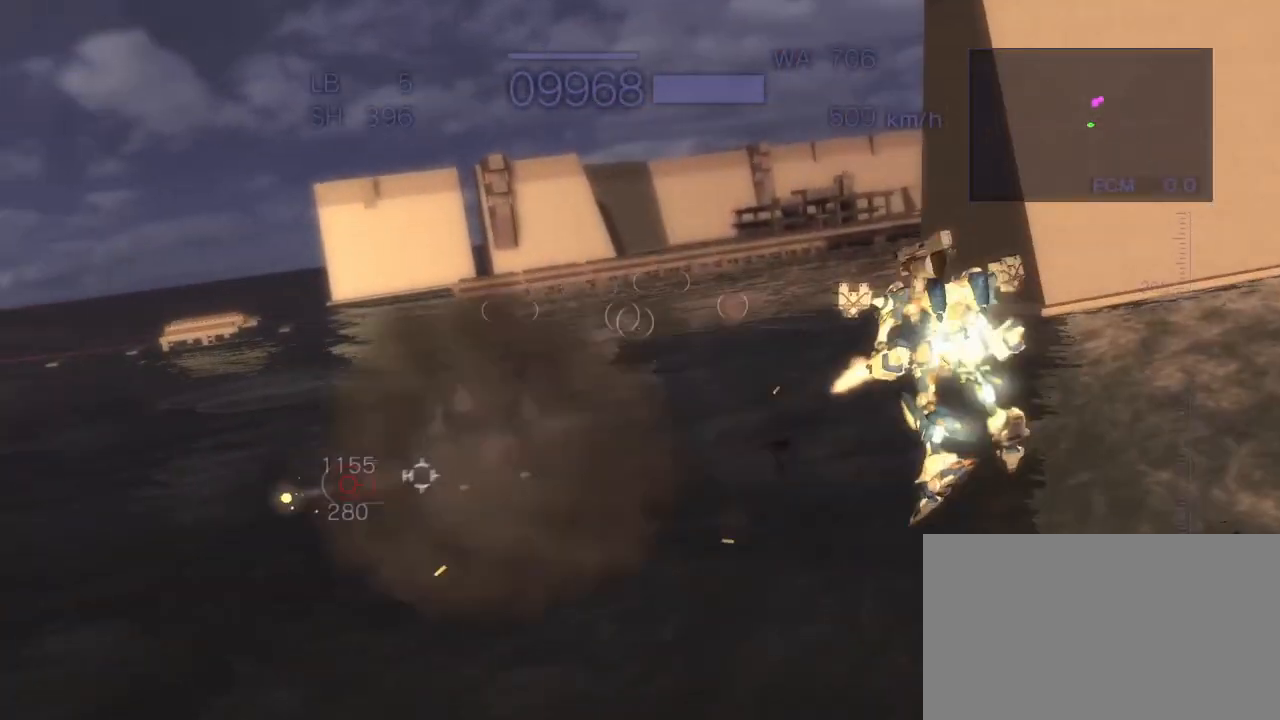
{"buttons": ["CROSS", "SQUARE", "R2"], "left_stick": "down", "events": [[133, "left_stick", "left"], [167, "SQUARE", "down"], [183, "left_stick", "down-left"], [333, "SQUARE", "up"], [400, "left_stick", "down"], [483, "SQUARE", "down"]]}
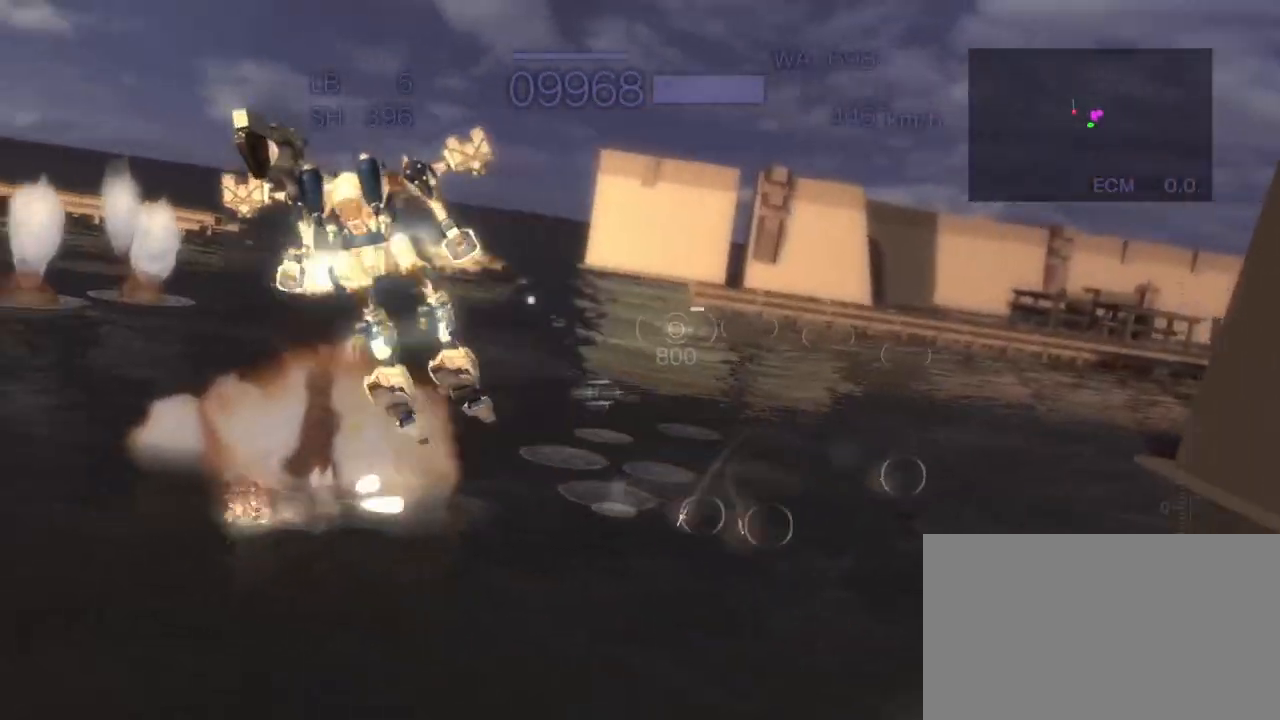
{"buttons": [], "left_stick": "center", "events": [[67, "SQUARE", "up"], [83, "left_stick", "left"], [167, "SQUARE", "down"], [317, "SQUARE", "up"], [350, "left_stick", "center"], [367, "CROSS", "up"], [400, "R2", "up"]]}
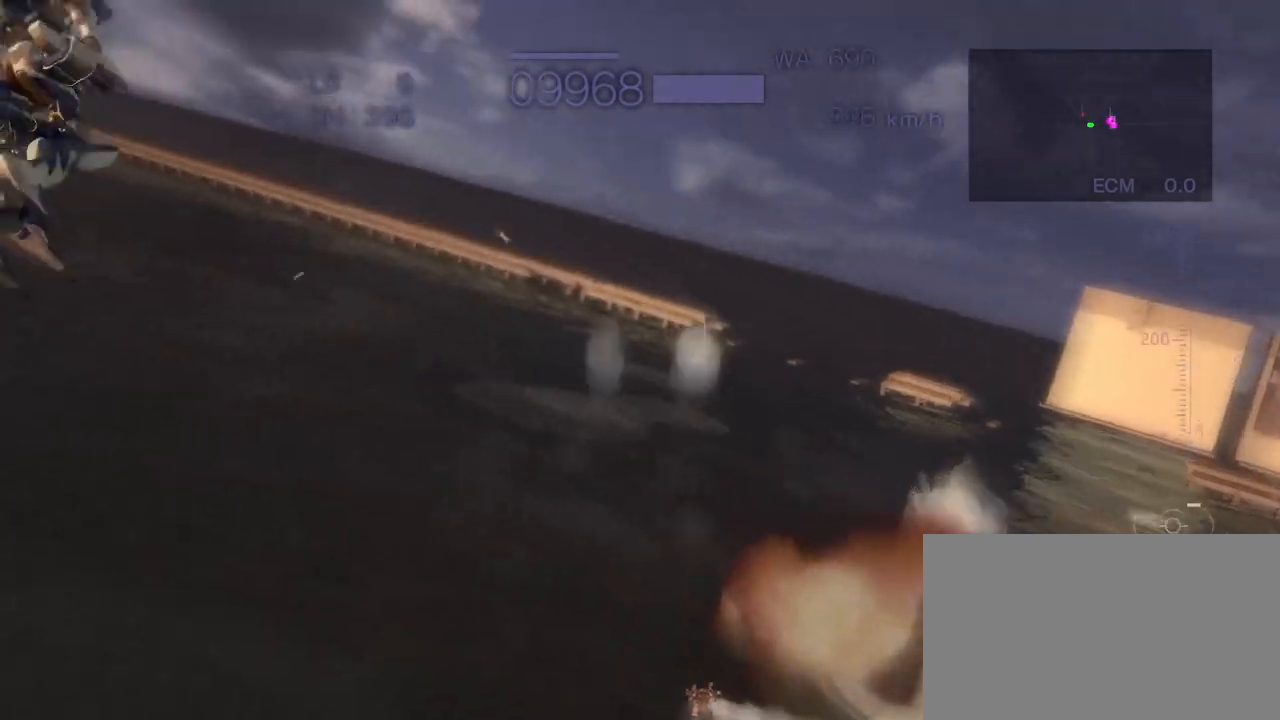
{"buttons": [], "left_stick": "center", "events": []}
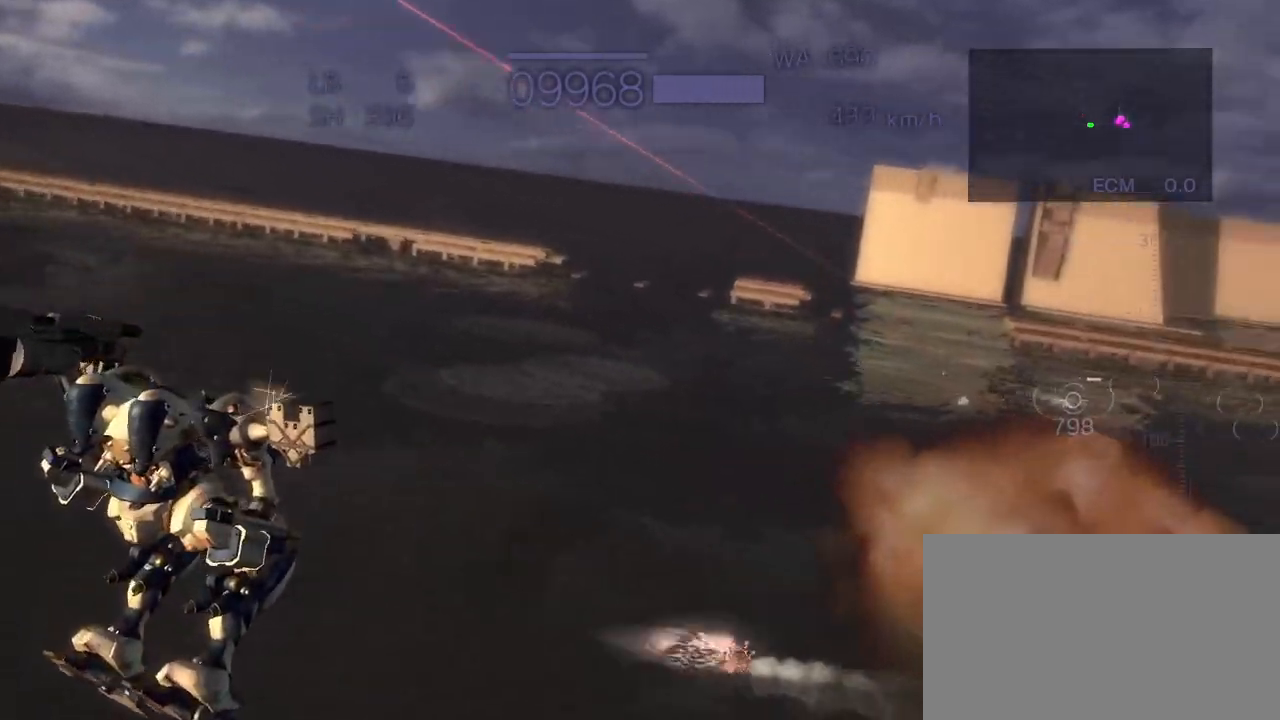
{"buttons": ["CROSS", "R2"], "left_stick": "right", "events": [[100, "left_stick", "right"], [133, "CROSS", "down"], [283, "SQUARE", "down"], [333, "R2", "down"], [417, "SQUARE", "up"]]}
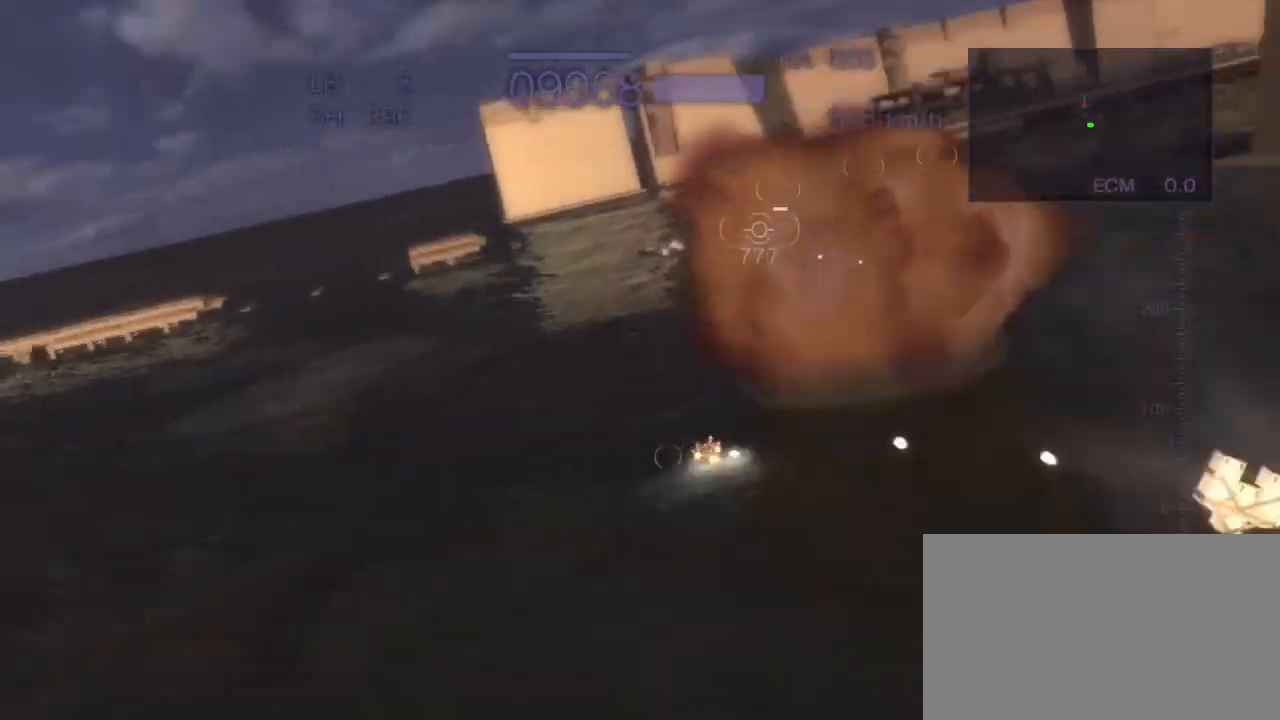
{"buttons": ["CROSS", "R2"], "left_stick": "right"}
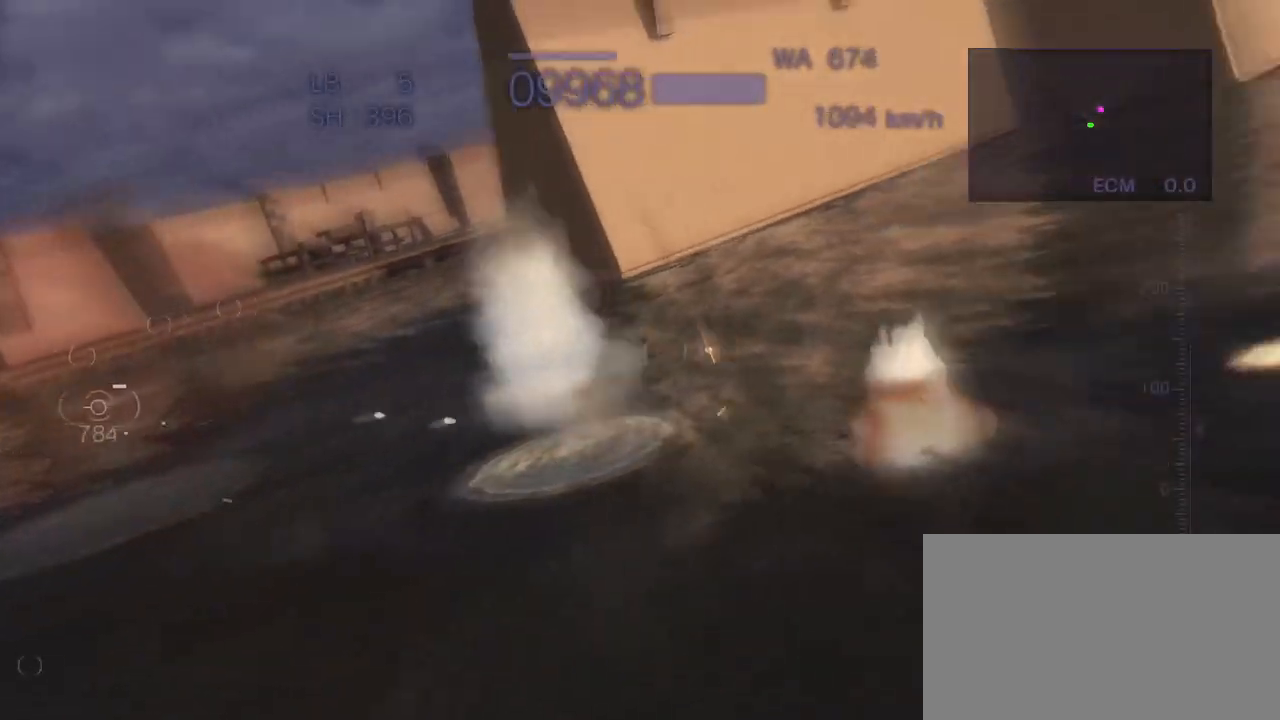
{"buttons": [], "left_stick": "center", "events": [[283, "R2", "up"], [317, "left_stick", "center"], [417, "CROSS", "up"]]}
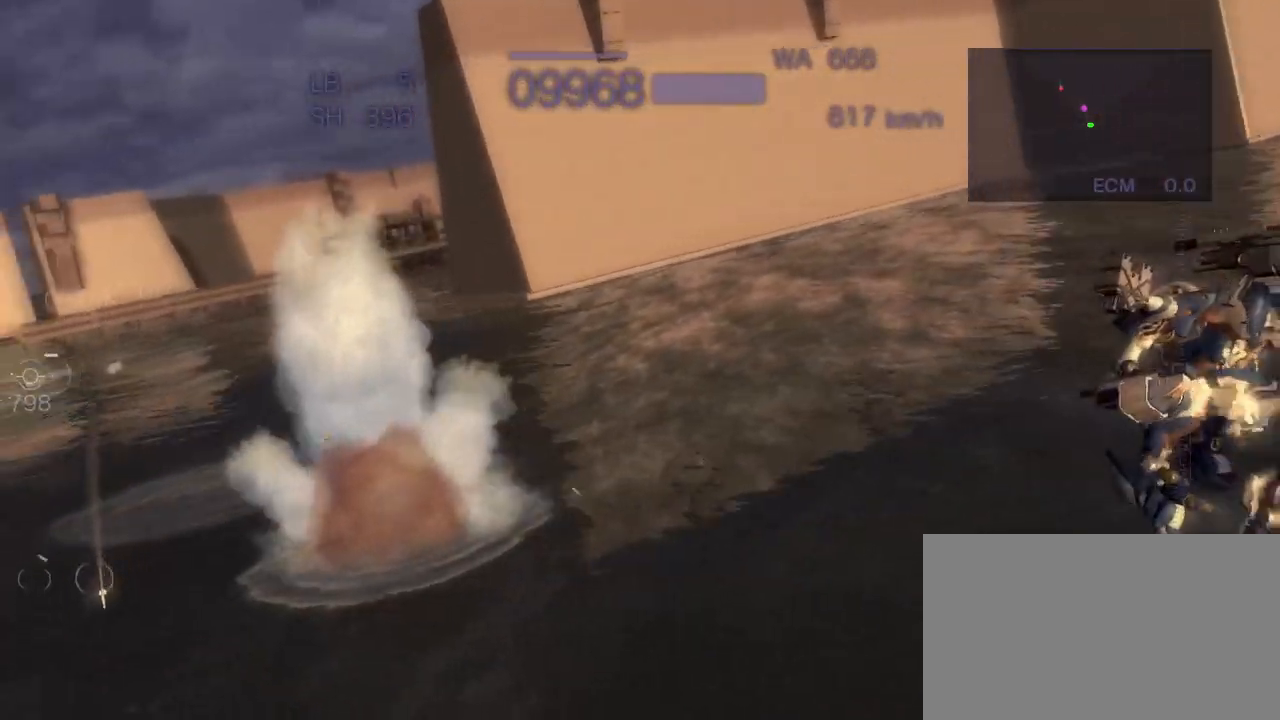
{"buttons": [], "left_stick": "right", "events": [[100, "left_stick", "right"], [350, "SQUARE", "down"], [467, "SQUARE", "up"]]}
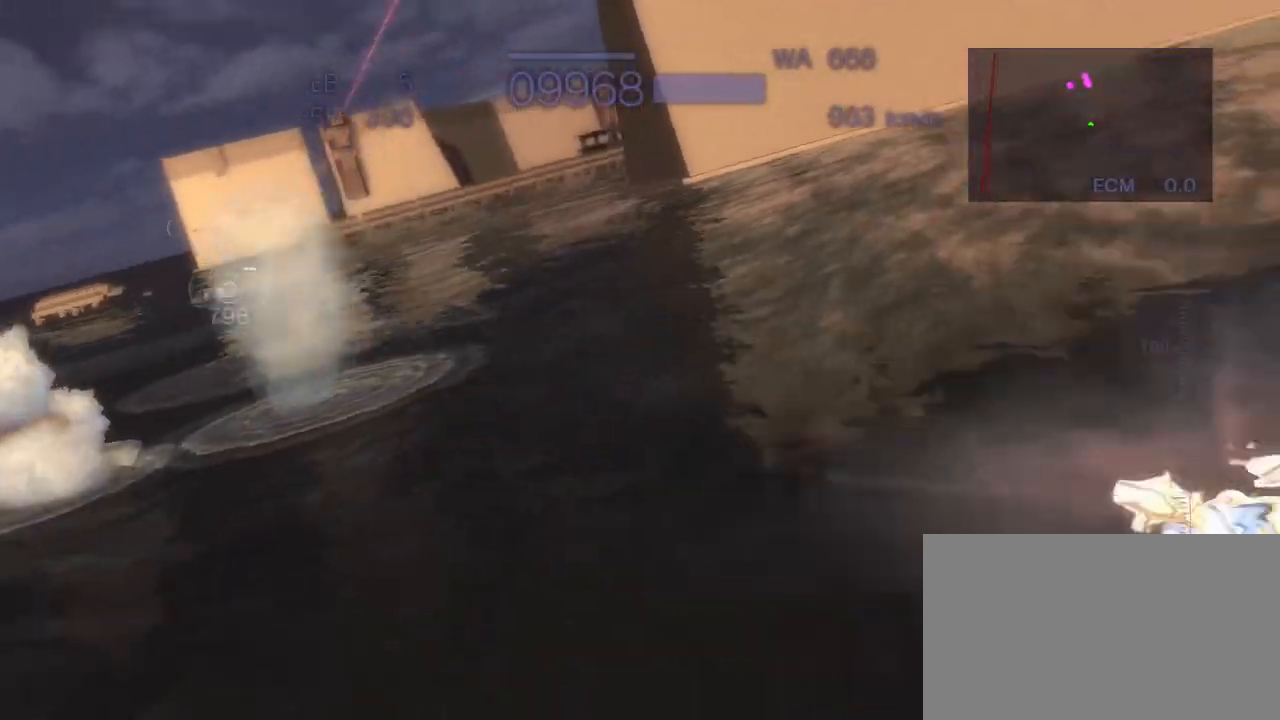
{"buttons": ["SQUARE"], "left_stick": "right", "events": [[67, "left_stick", "down"], [100, "SQUARE", "down"], [167, "SQUARE", "up"], [217, "left_stick", "right"], [250, "SQUARE", "down"], [350, "SQUARE", "up"], [417, "SQUARE", "down"]]}
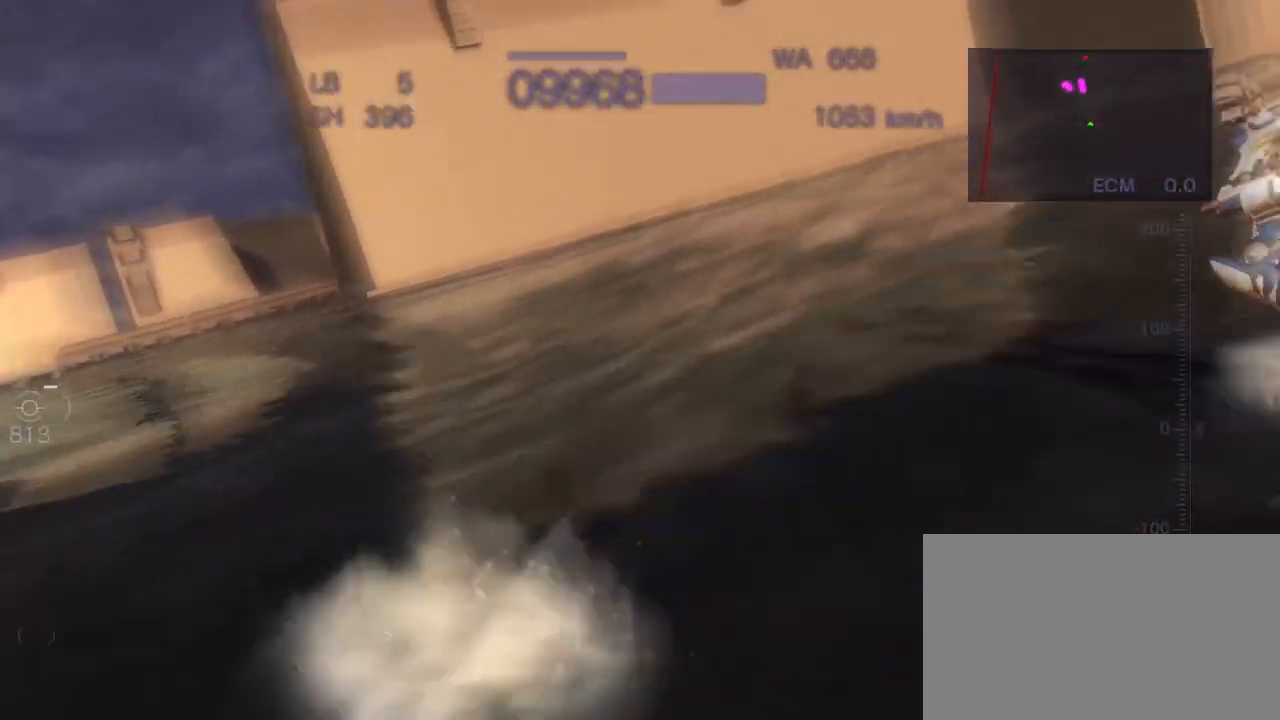
{"buttons": ["SQUARE"], "left_stick": "down-right", "events": [[133, "SQUARE", "up"], [133, "left_stick", "down-right"], [467, "SQUARE", "down"]]}
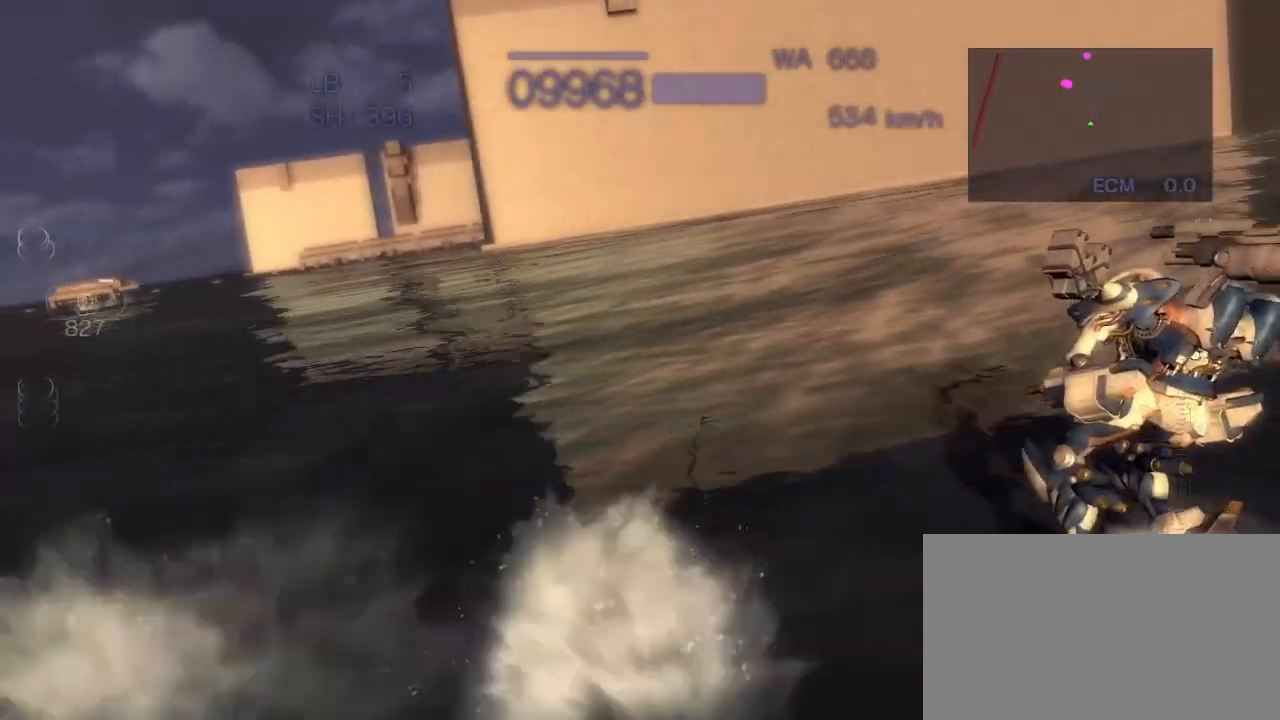
{"buttons": [], "left_stick": "right", "events": [[133, "SQUARE", "up"], [233, "SQUARE", "down"], [250, "left_stick", "right"], [400, "SQUARE", "up"]]}
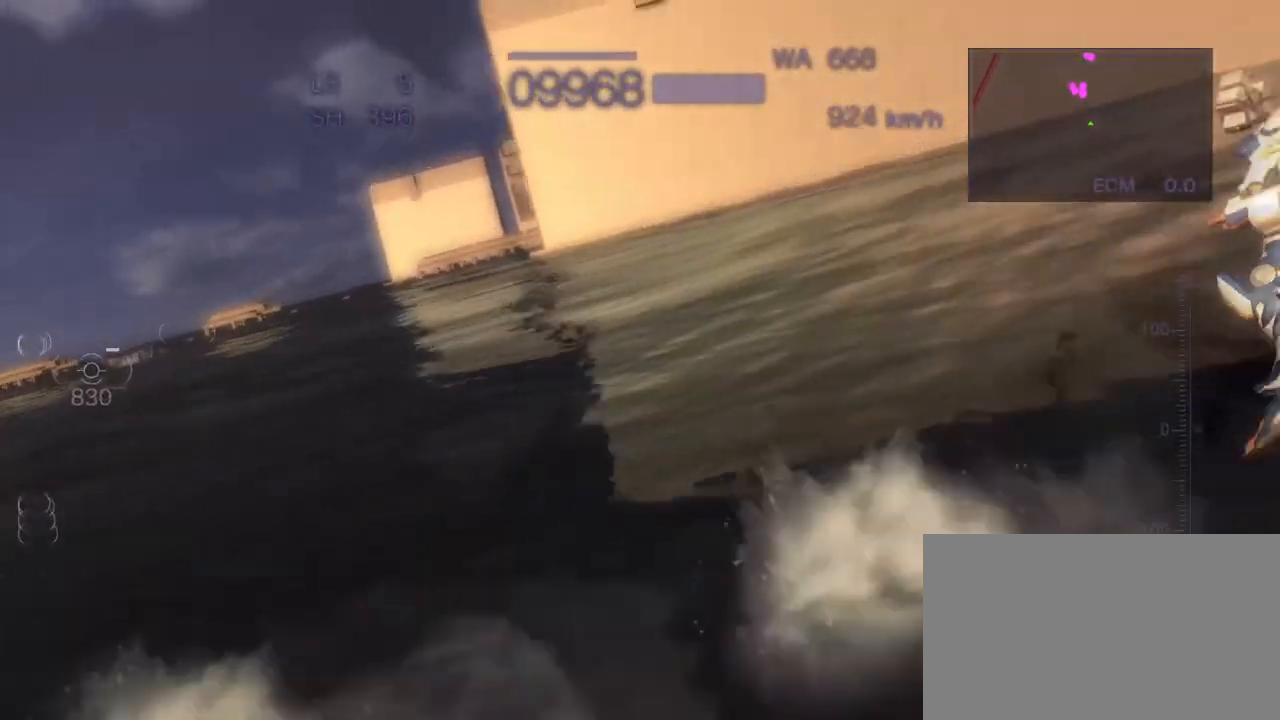
{"buttons": [], "left_stick": "down", "events": [[17, "SQUARE", "down"], [133, "SQUARE", "up"], [183, "left_stick", "down"], [300, "SQUARE", "down"], [500, "SQUARE", "up"]]}
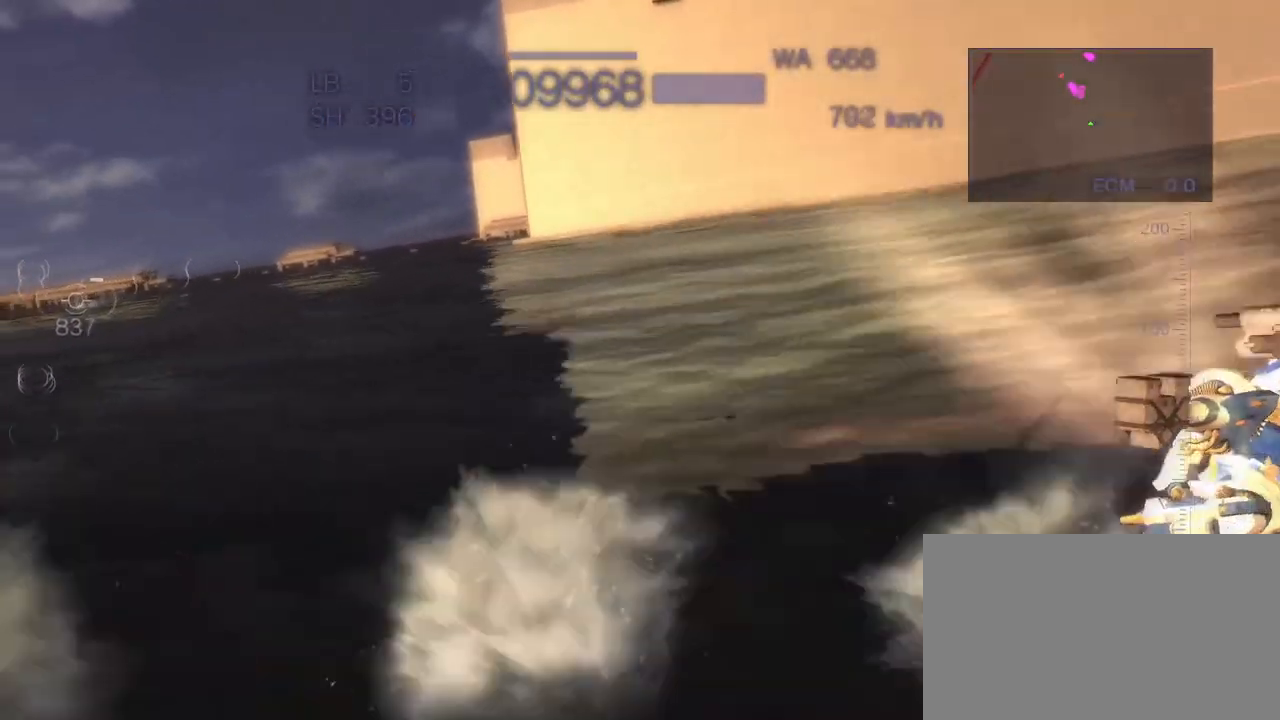
{"buttons": ["SQUARE"], "left_stick": "right", "events": [[217, "left_stick", "right"], [417, "SQUARE", "down"]]}
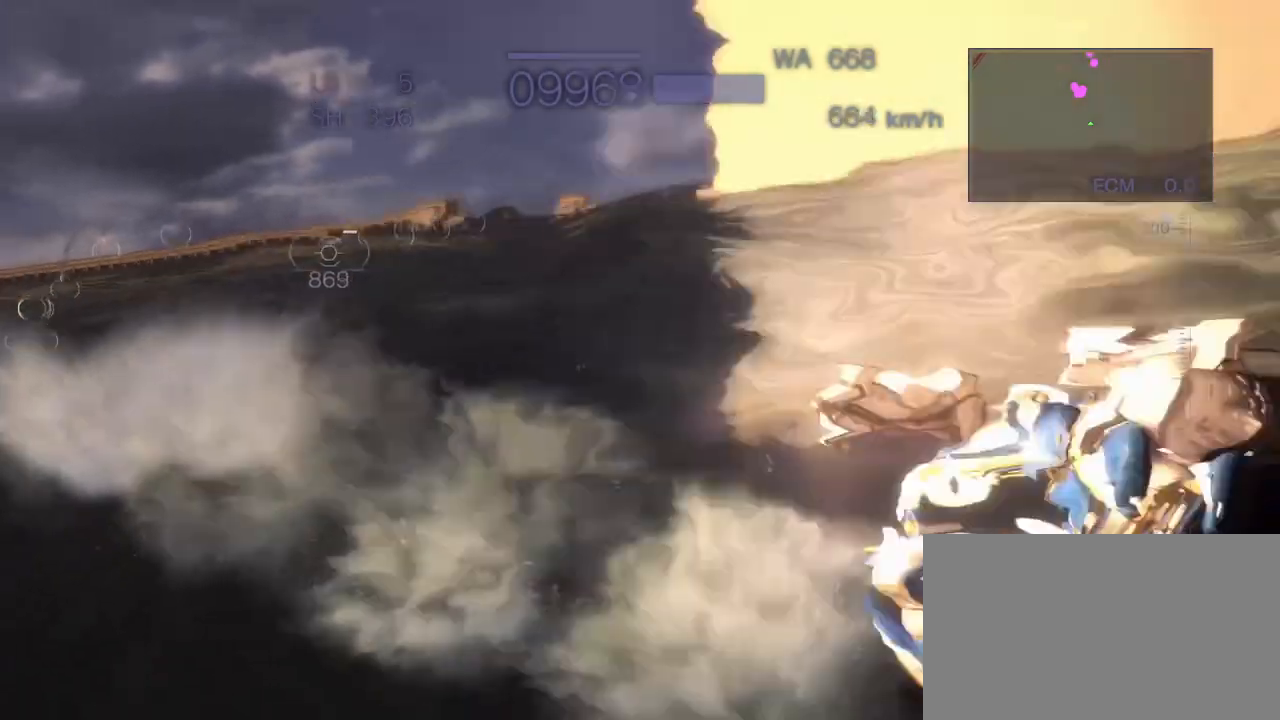
{"buttons": ["SQUARE"], "left_stick": "down", "events": [[33, "SQUARE", "up"], [133, "left_stick", "down"], [183, "SQUARE", "down"], [283, "SQUARE", "up"], [383, "SQUARE", "down"]]}
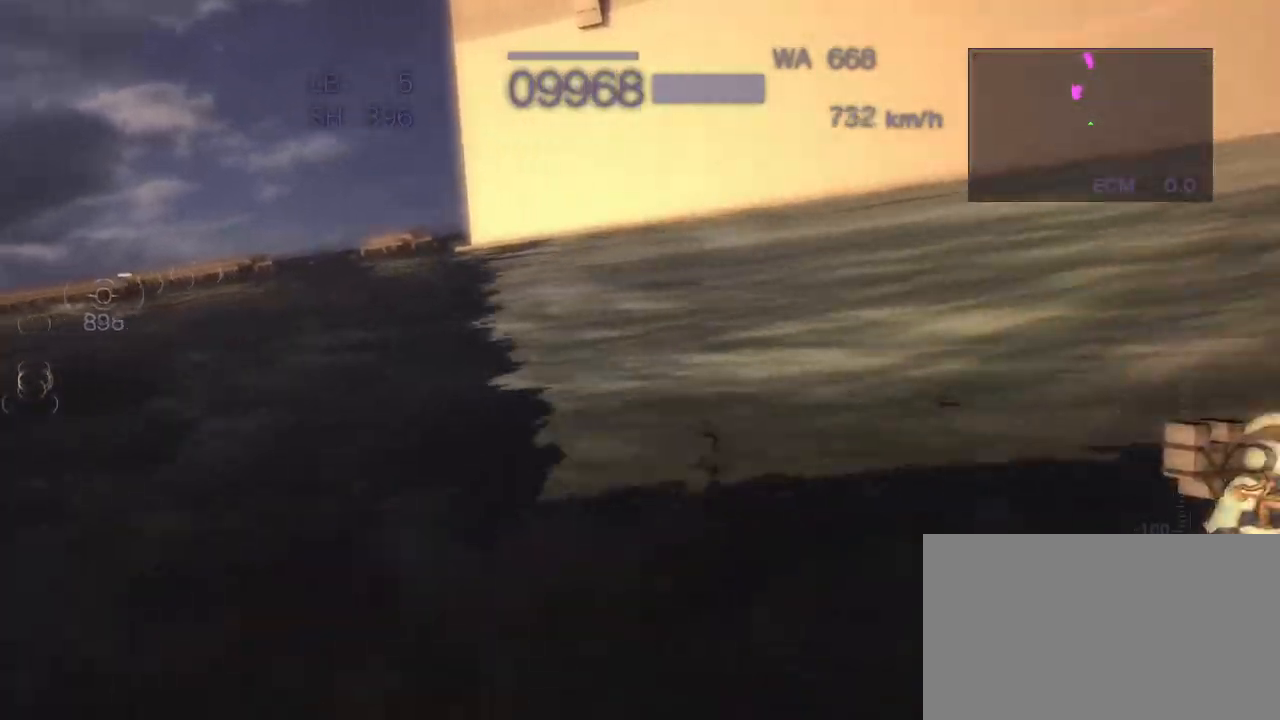
{"buttons": ["SQUARE"], "left_stick": "down", "events": [[133, "SQUARE", "up"], [300, "SQUARE", "down"]]}
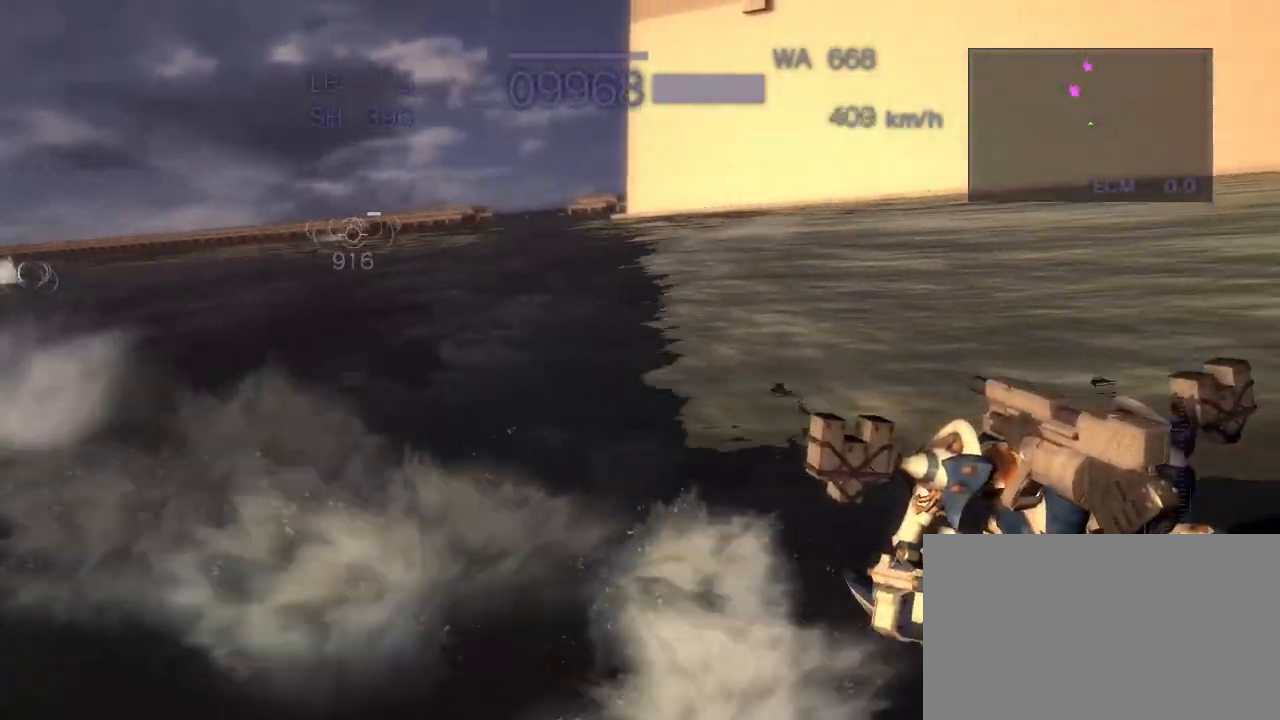
{"buttons": ["SQUARE"], "left_stick": "down", "events": [[83, "SQUARE", "up"], [233, "SQUARE", "down"], [317, "SQUARE", "up"], [433, "SQUARE", "down"]]}
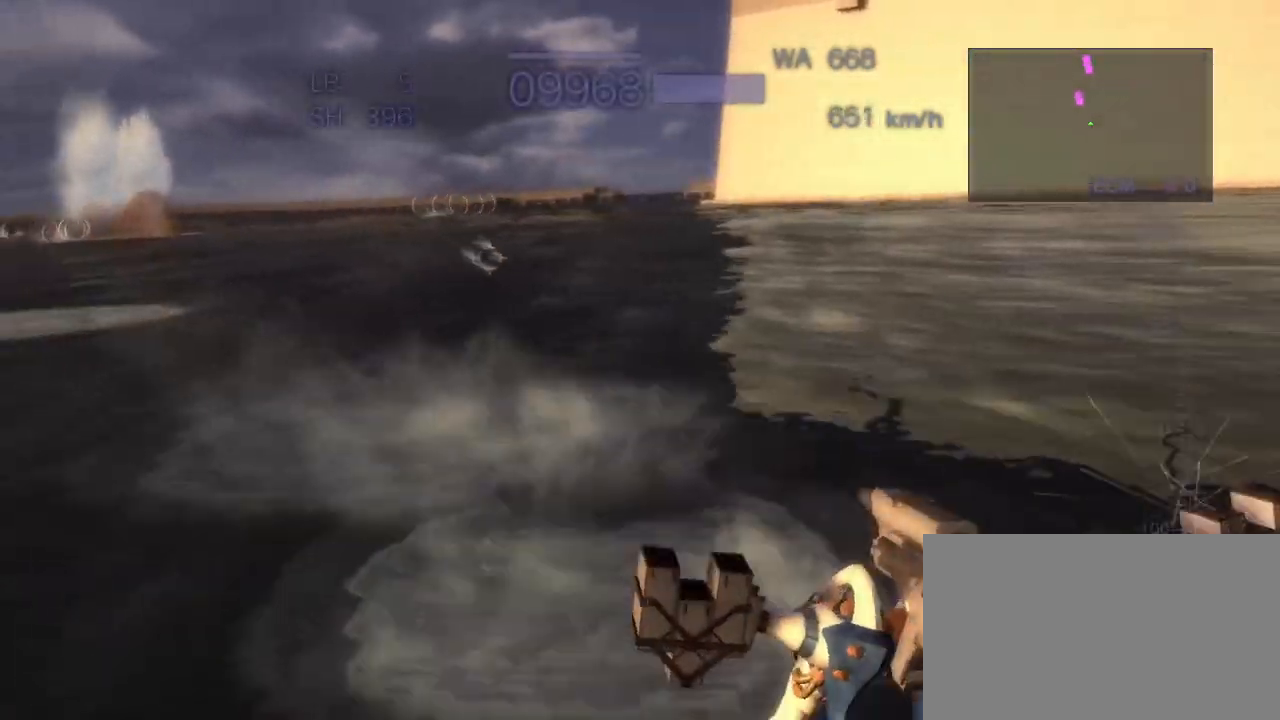
{"buttons": ["L1"], "left_stick": "down", "events": [[17, "SQUARE", "up"], [100, "SQUARE", "down"], [167, "SQUARE", "up"], [433, "L1", "down"]]}
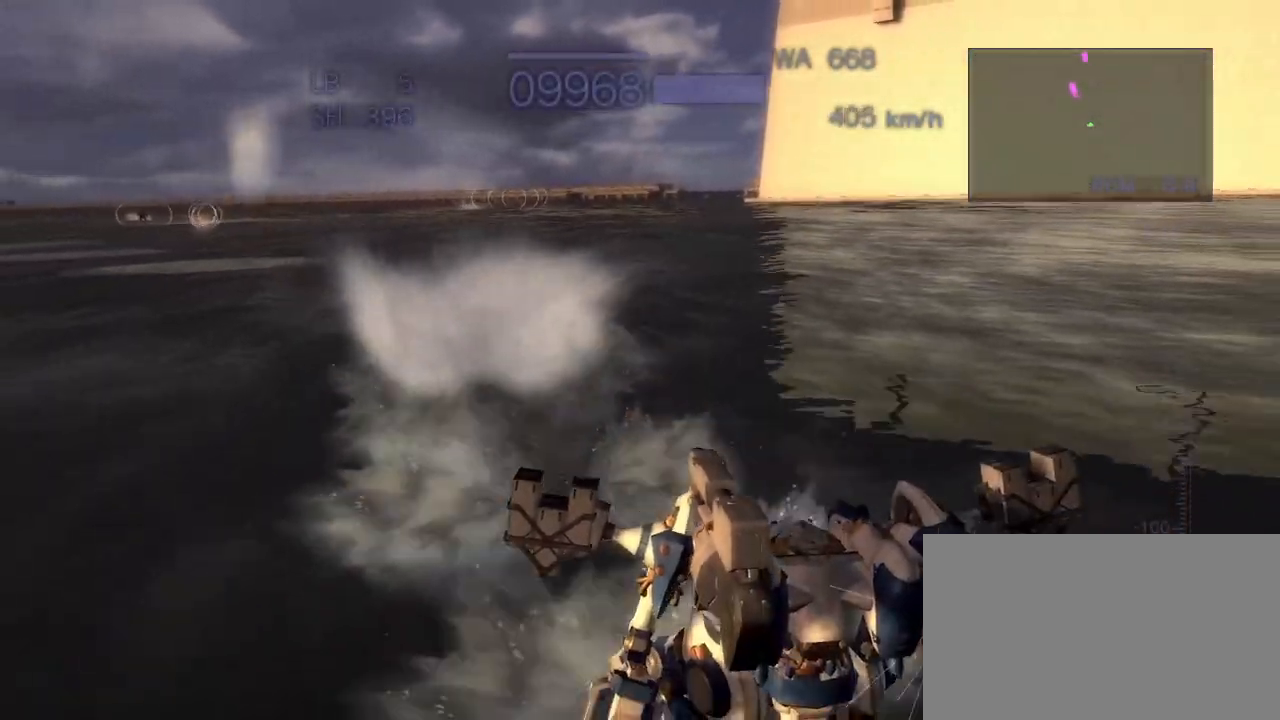
{"buttons": [], "left_stick": "down", "events": [[50, "L1", "up"], [183, "SQUARE", "down"], [350, "SQUARE", "up"]]}
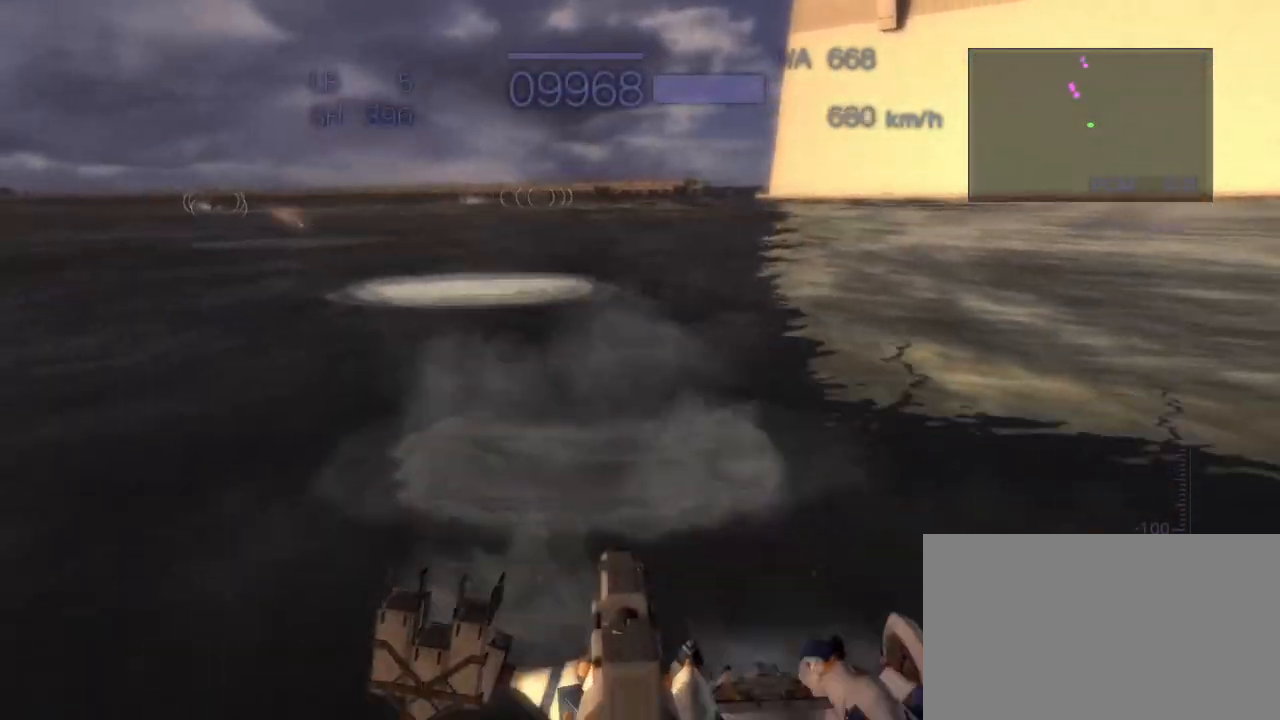
{"buttons": ["SQUARE"], "left_stick": "down-left", "events": [[150, "left_stick", "down-left"], [183, "SQUARE", "down"]]}
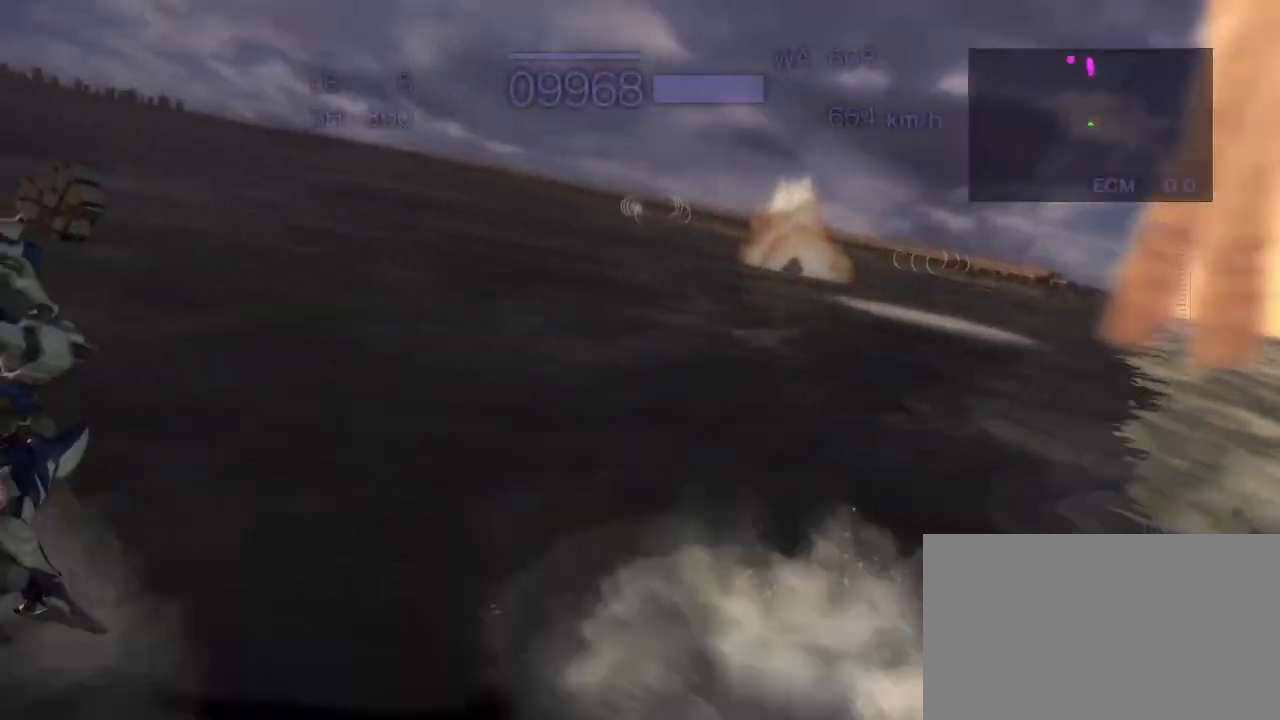
{"buttons": ["CROSS"], "left_stick": "down", "events": [[133, "left_stick", "down"], [167, "SQUARE", "up"], [233, "CROSS", "down"]]}
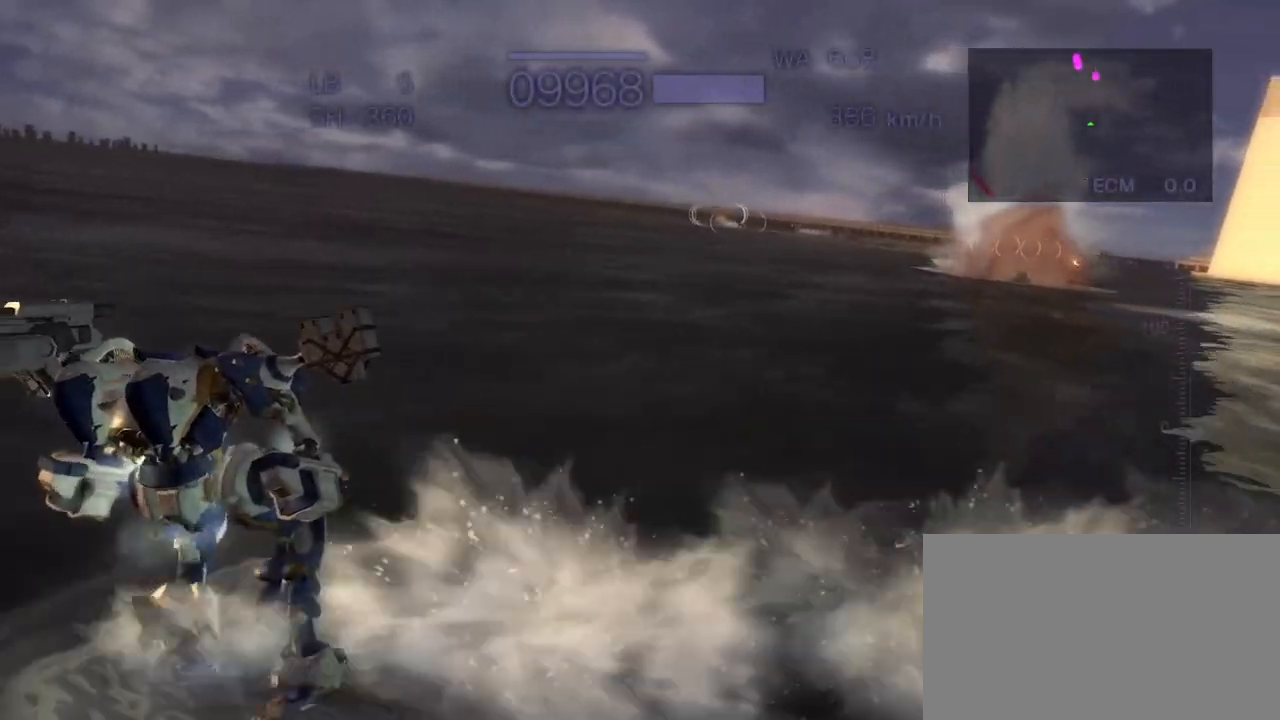
{"buttons": ["CROSS"], "left_stick": "center", "events": [[233, "left_stick", "center"]]}
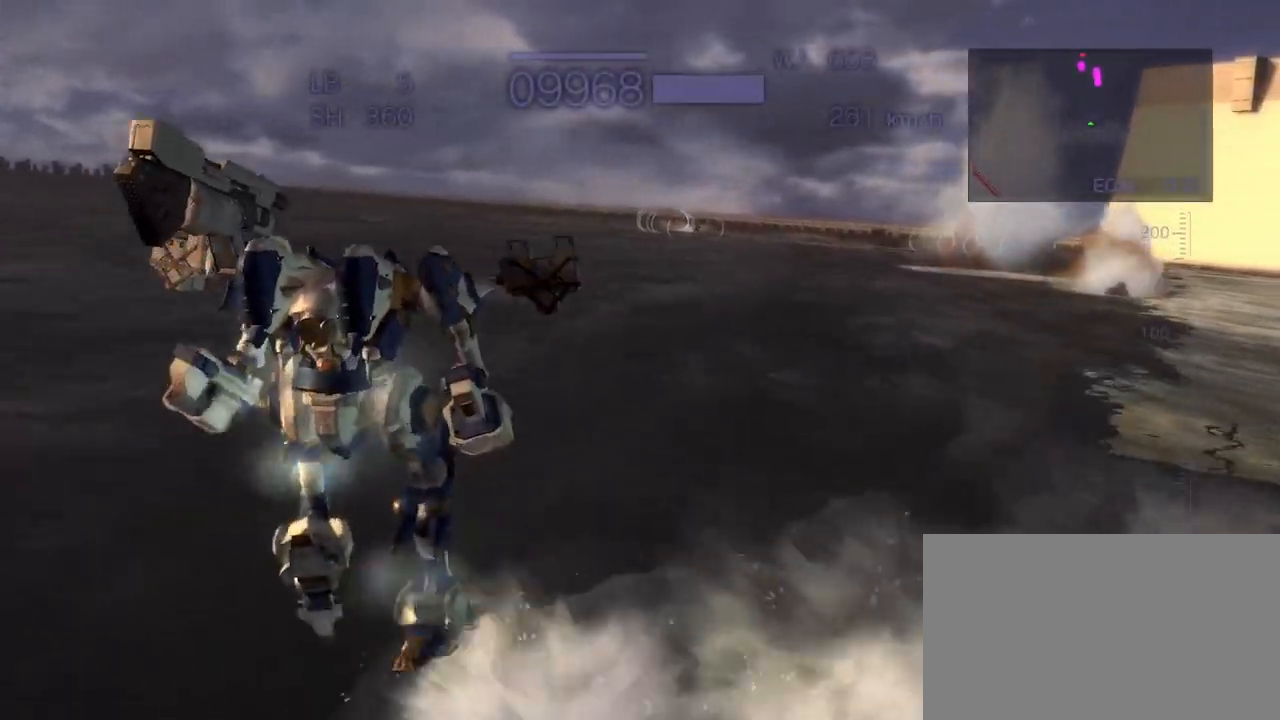
{"buttons": [], "left_stick": "center", "events": [[133, "left_stick", "up-left"], [267, "SQUARE", "down"], [383, "left_stick", "center"], [400, "SQUARE", "up"], [450, "CROSS", "up"]]}
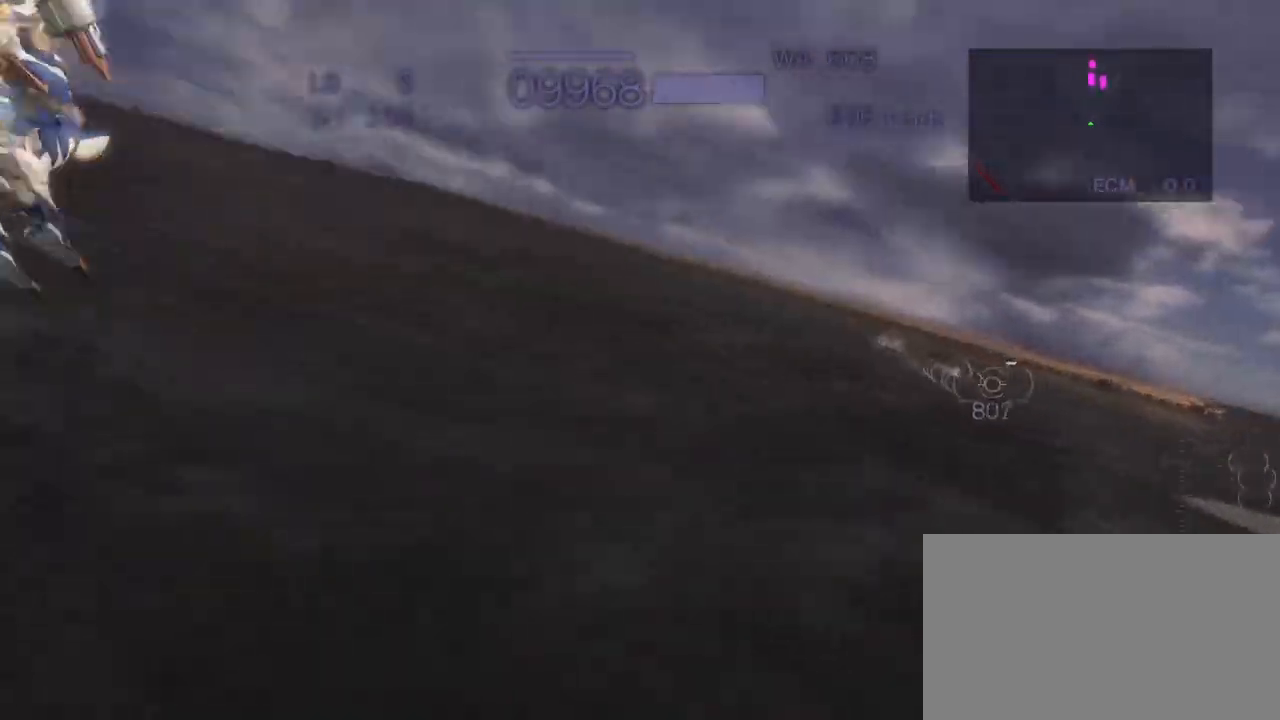
{"buttons": ["SQUARE"], "left_stick": "up", "events": [[117, "CROSS", "down"], [267, "SQUARE", "down"], [450, "CROSS", "up"], [483, "left_stick", "up"]]}
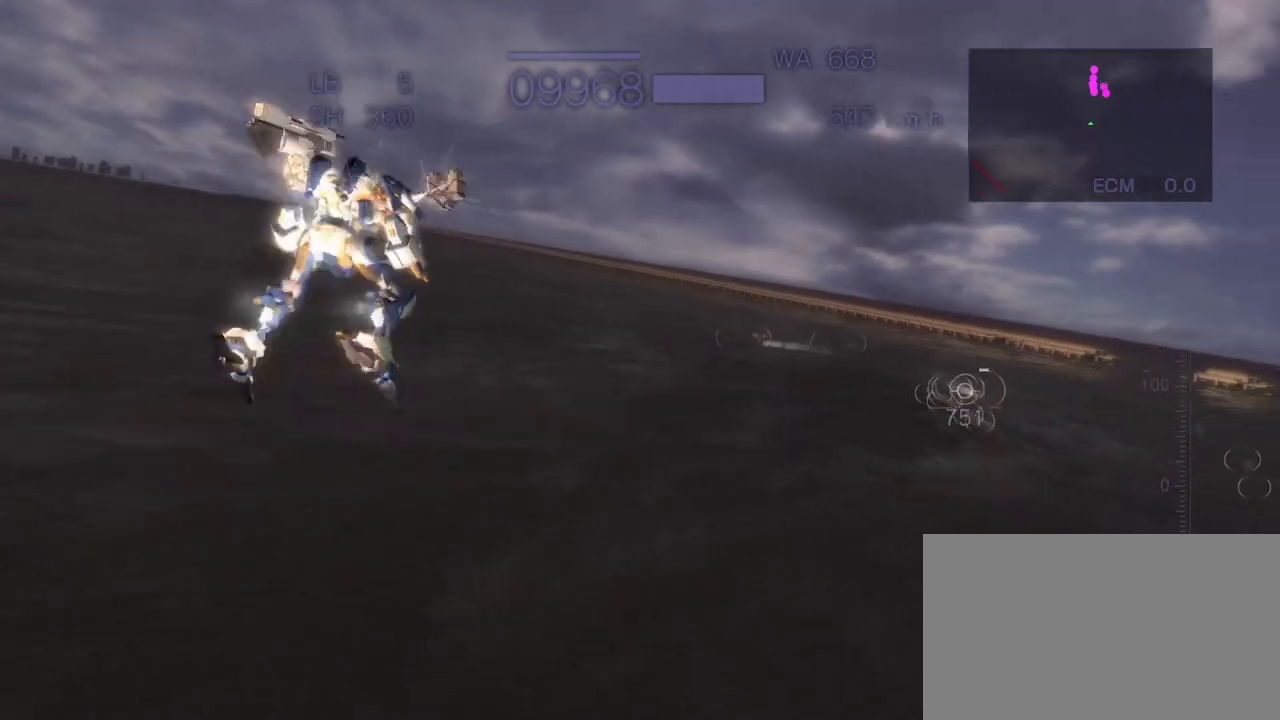
{"buttons": ["SQUARE", "R2"], "left_stick": "left", "events": [[117, "R2", "down"], [333, "left_stick", "center"], [400, "left_stick", "left"]]}
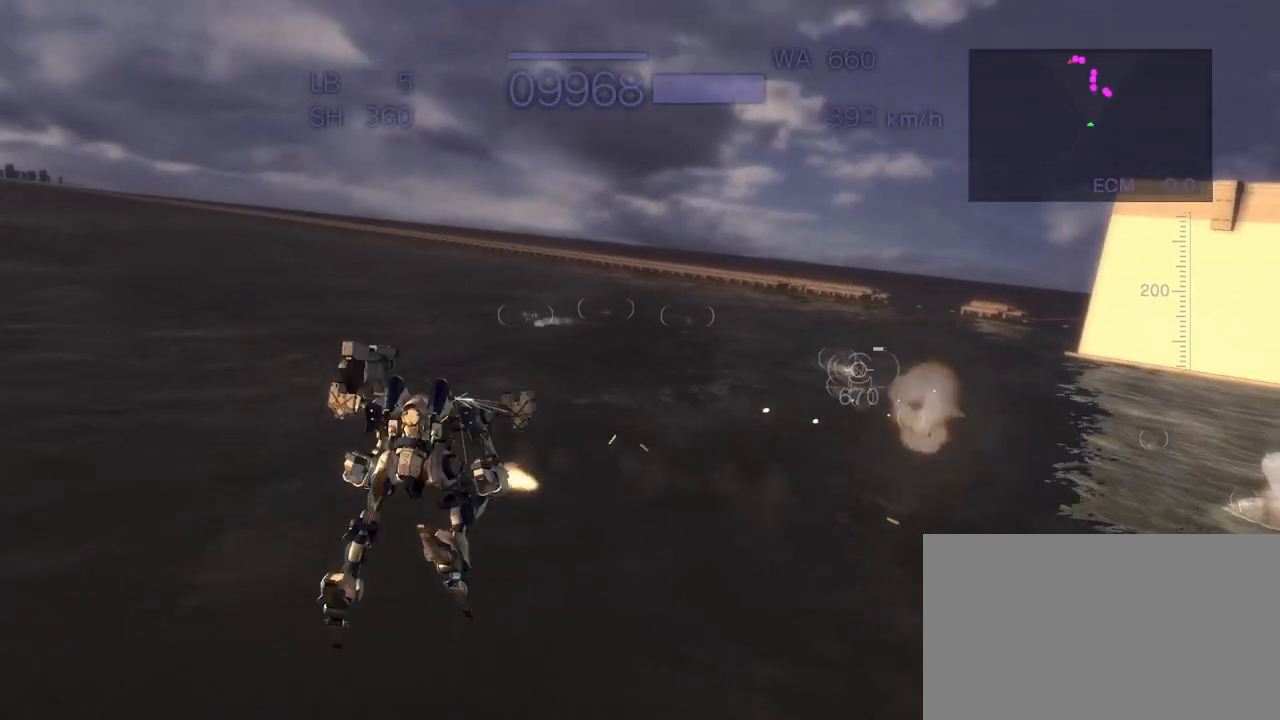
{"buttons": ["CROSS", "R2"], "left_stick": "right", "events": [[17, "CROSS", "down"], [200, "left_stick", "center"], [217, "SQUARE", "up"], [400, "SQUARE", "down"], [450, "SQUARE", "up"], [467, "left_stick", "right"]]}
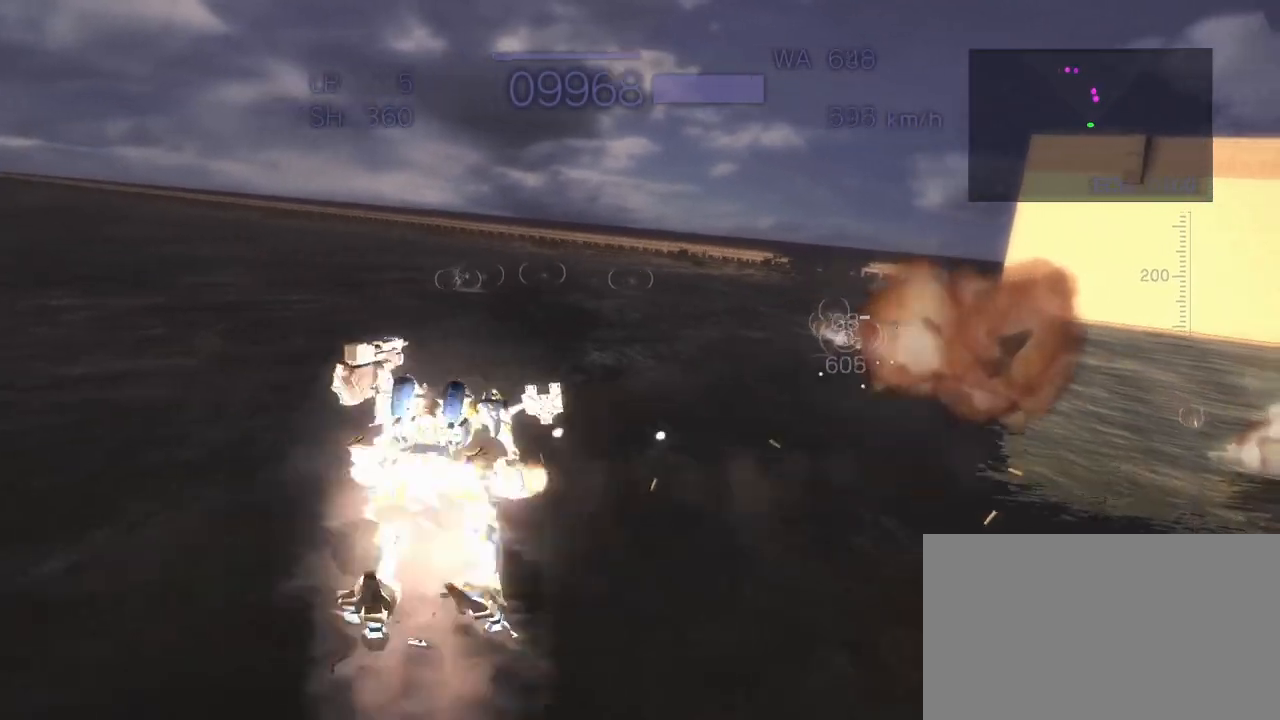
{"buttons": ["CROSS", "SQUARE", "R2"], "left_stick": "right", "events": [[117, "SQUARE", "down"], [333, "SQUARE", "up"], [483, "SQUARE", "down"]]}